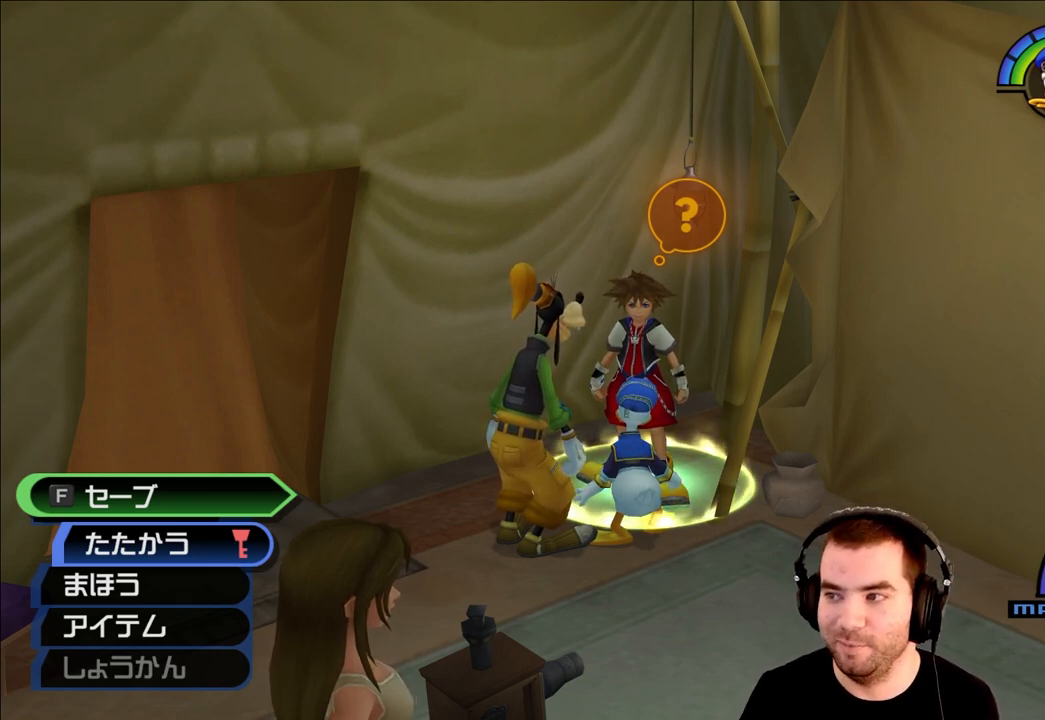
Gameplay with a controller (PlayStation layout); each line is a JSON object with the inputs held at the frame after it. "events" lists button and stick changes between this image and that frame as [ms after this image, input, new state], when the widget could be followed in between.
{"buttons": [], "left_stick": "left", "right_stick": "center", "events": [[400, "left_stick", "left"]]}
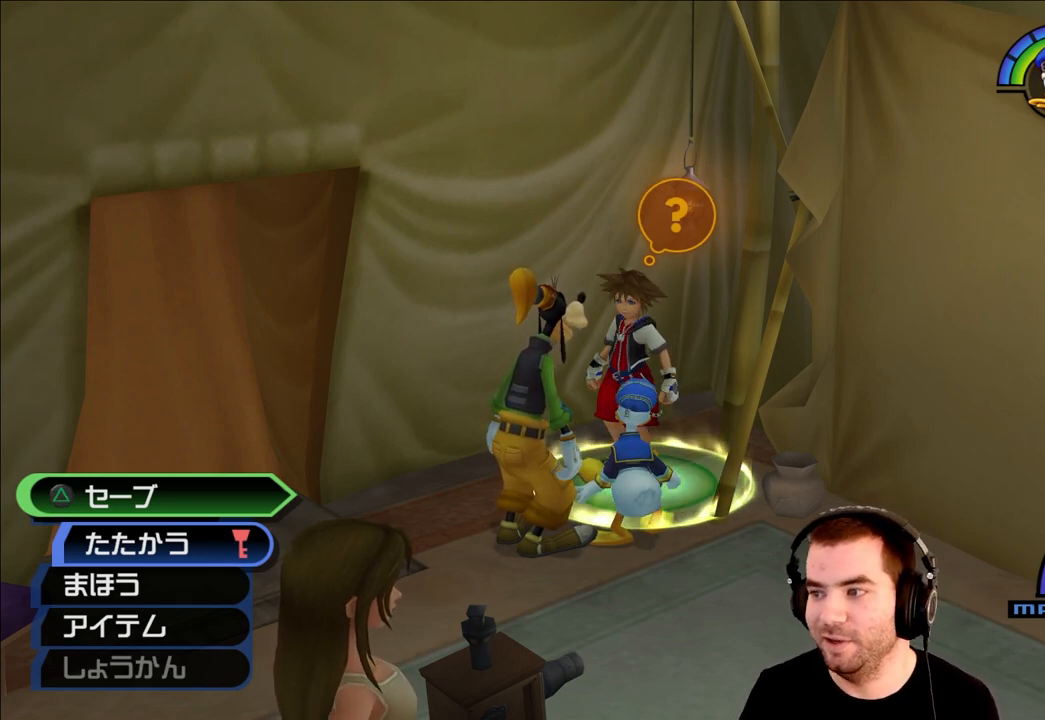
{"buttons": [], "left_stick": "center", "right_stick": "center", "events": [[367, "left_stick", "center"]]}
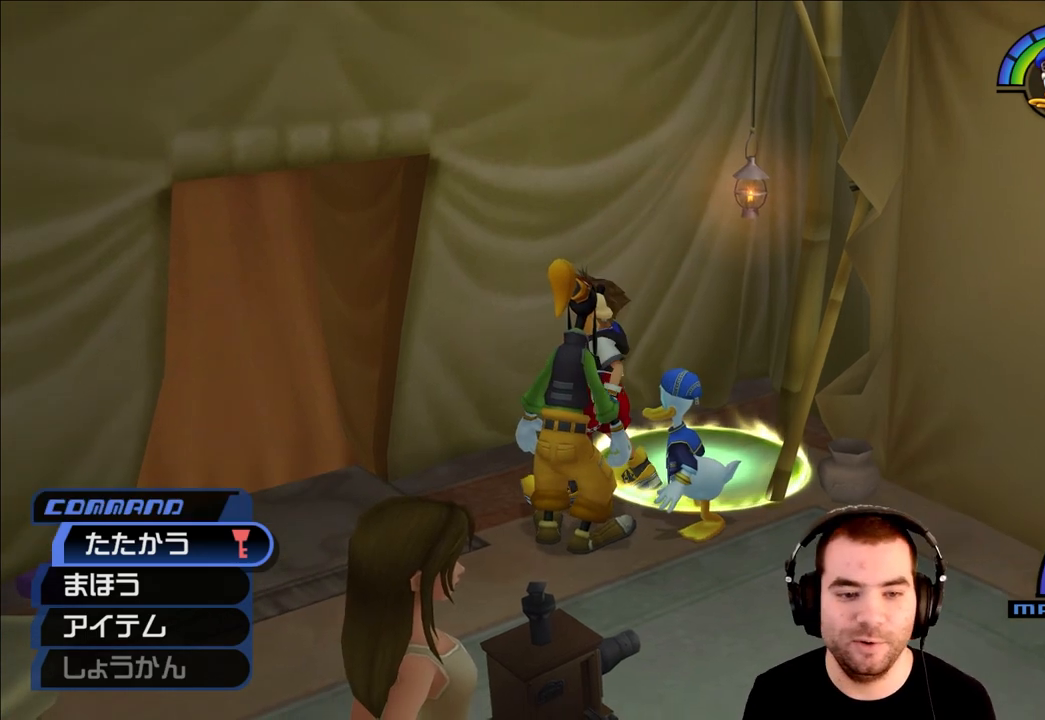
{"buttons": [], "left_stick": "down-left", "right_stick": "center", "events": [[417, "left_stick", "down-left"]]}
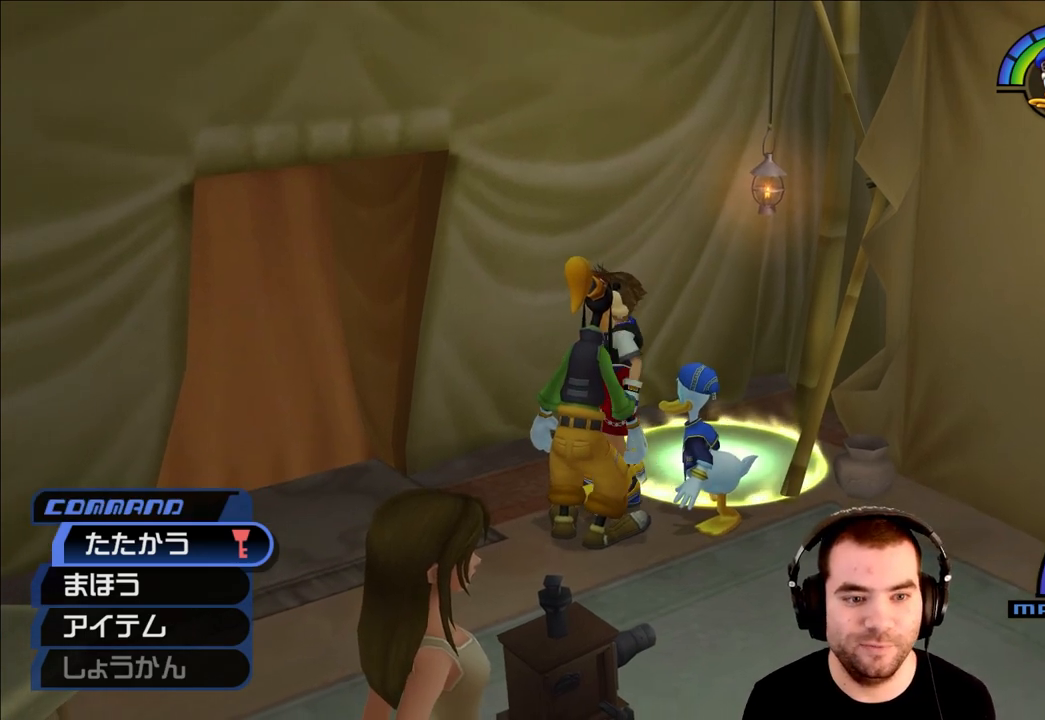
{"buttons": [], "left_stick": "up-left", "right_stick": "center", "events": [[317, "left_stick", "left"], [417, "left_stick", "up-left"]]}
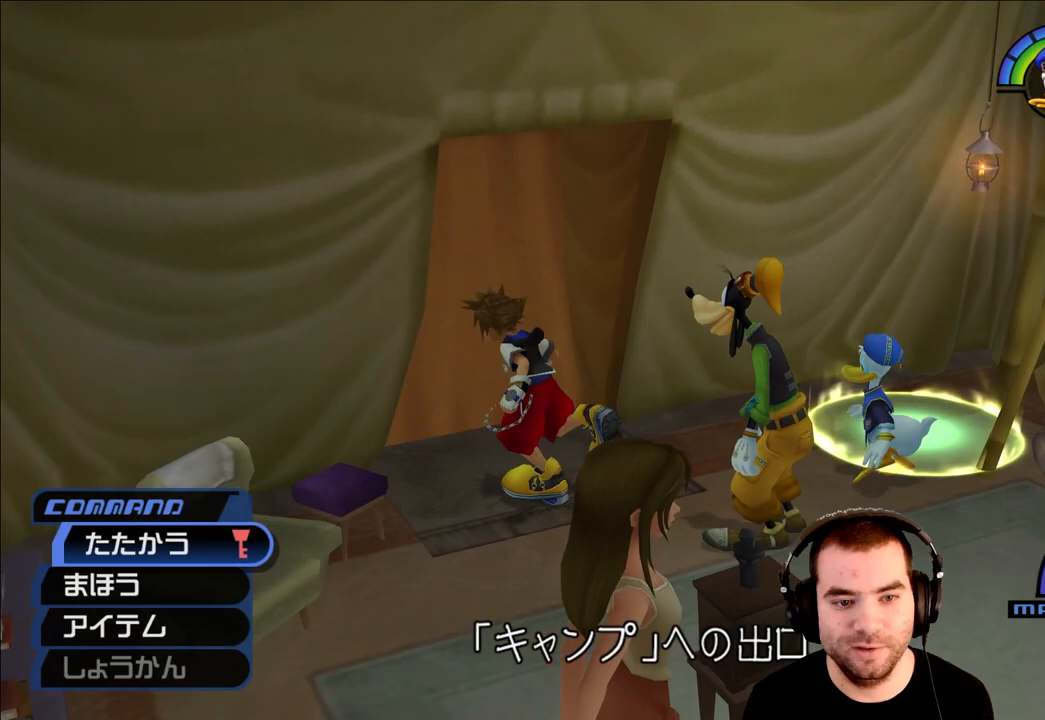
{"buttons": [], "left_stick": "center", "right_stick": "center", "events": [[300, "left_stick", "center"]]}
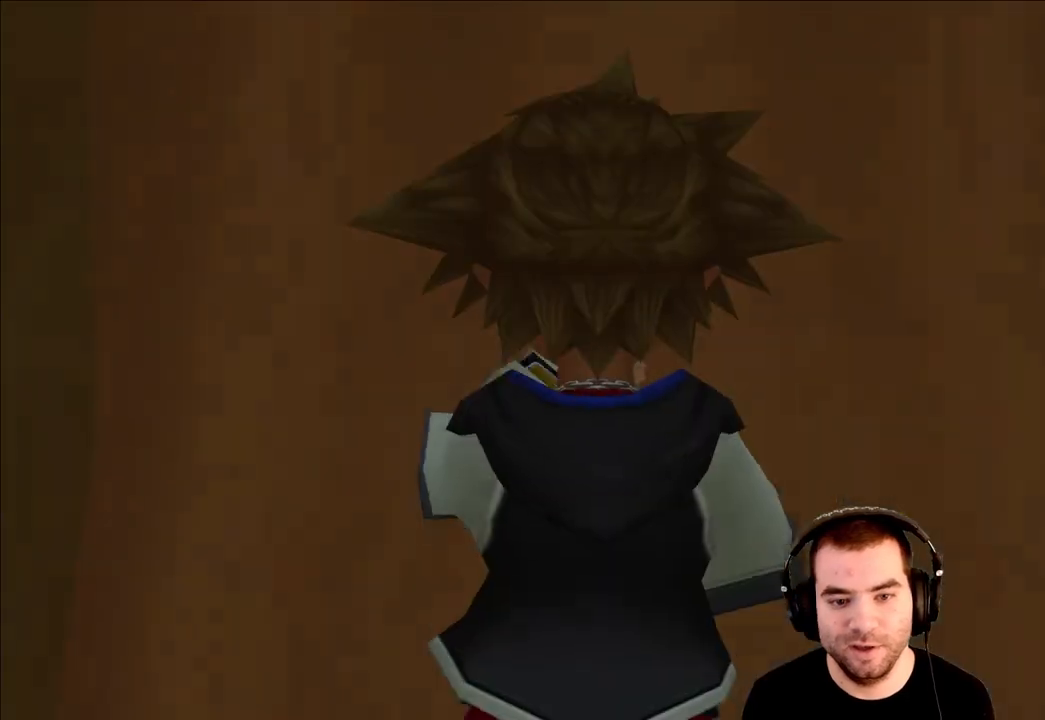
{"buttons": [], "left_stick": "center", "right_stick": "center", "events": []}
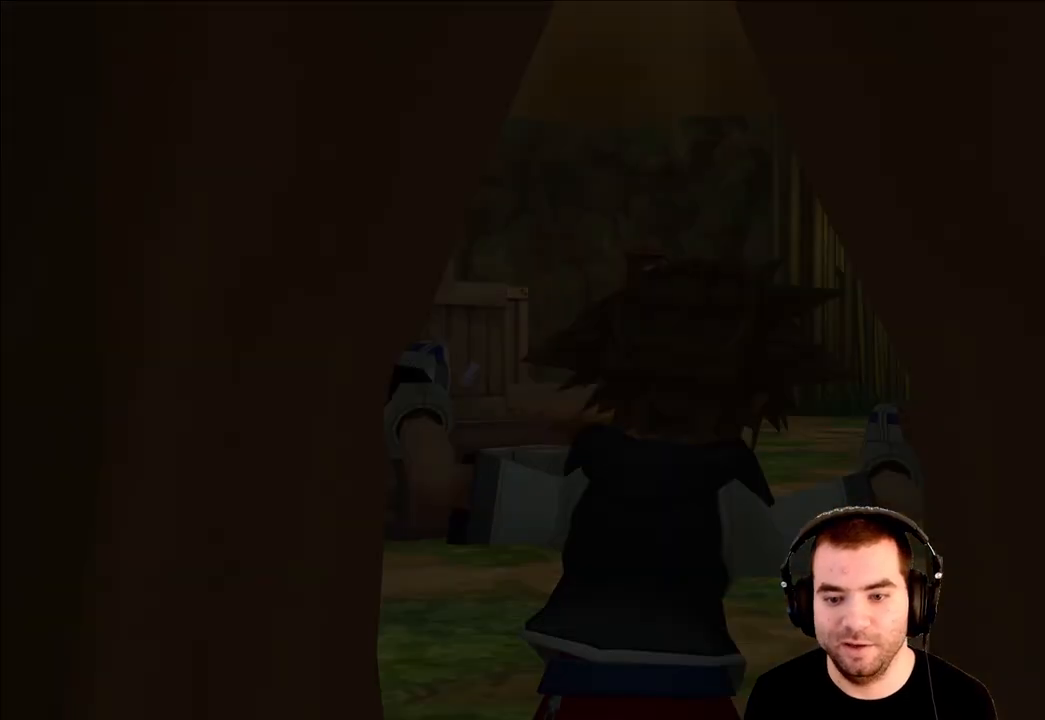
{"buttons": [], "left_stick": "center", "right_stick": "center", "events": []}
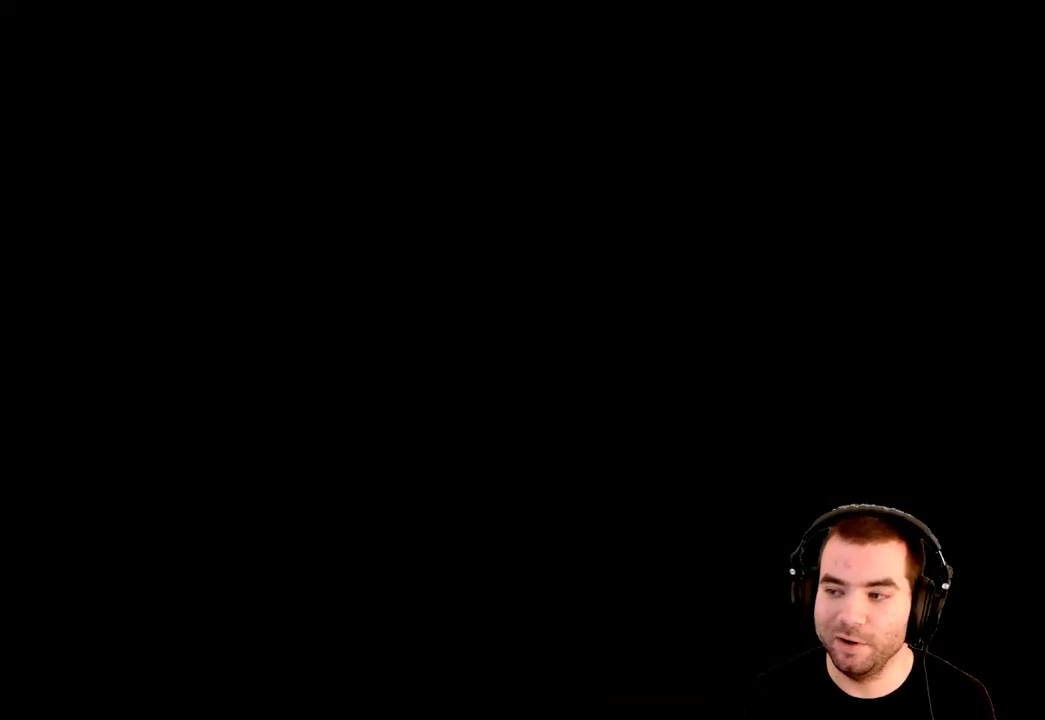
{"buttons": [], "left_stick": "center", "right_stick": "center", "events": []}
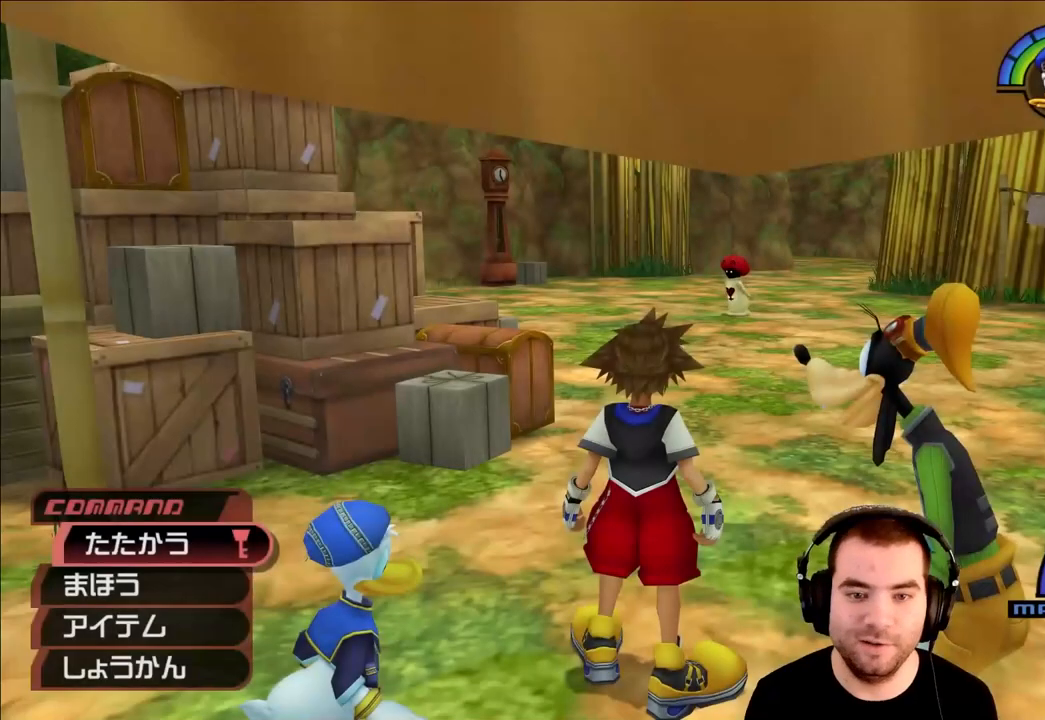
{"buttons": [], "left_stick": "center", "right_stick": "center", "events": [[200, "START", "down"], [333, "START", "up"]]}